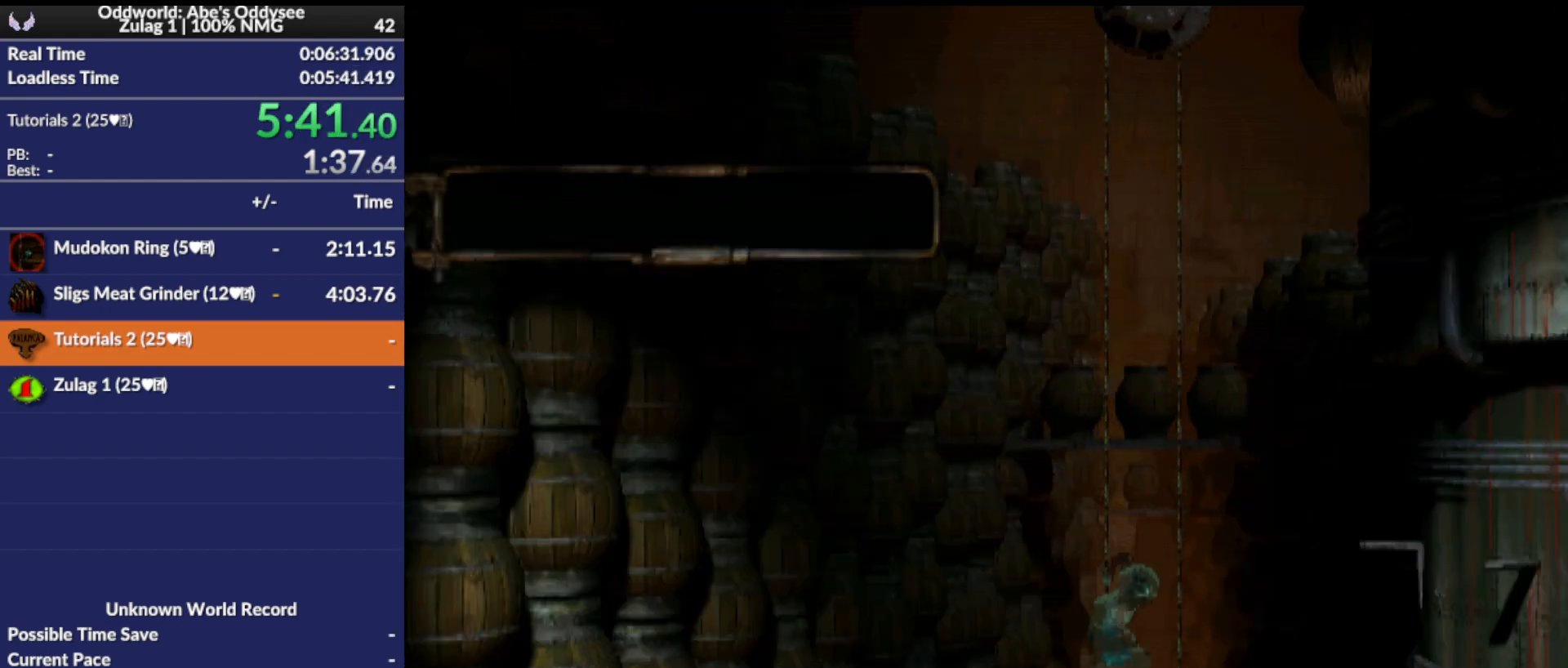
Gameplay with a controller (PlayStation layout); each line is a JSON object with the inputs held at the frame after it. "events" lists button and stick changes between this image and that frame as [ms after this image, input, new state], when the widget could be followed in between. Not read: left_stick right_stick.
{"buttons": ["R1", "DPAD_LEFT"], "events": [[167, "CROSS", "down"], [267, "CROSS", "up"]]}
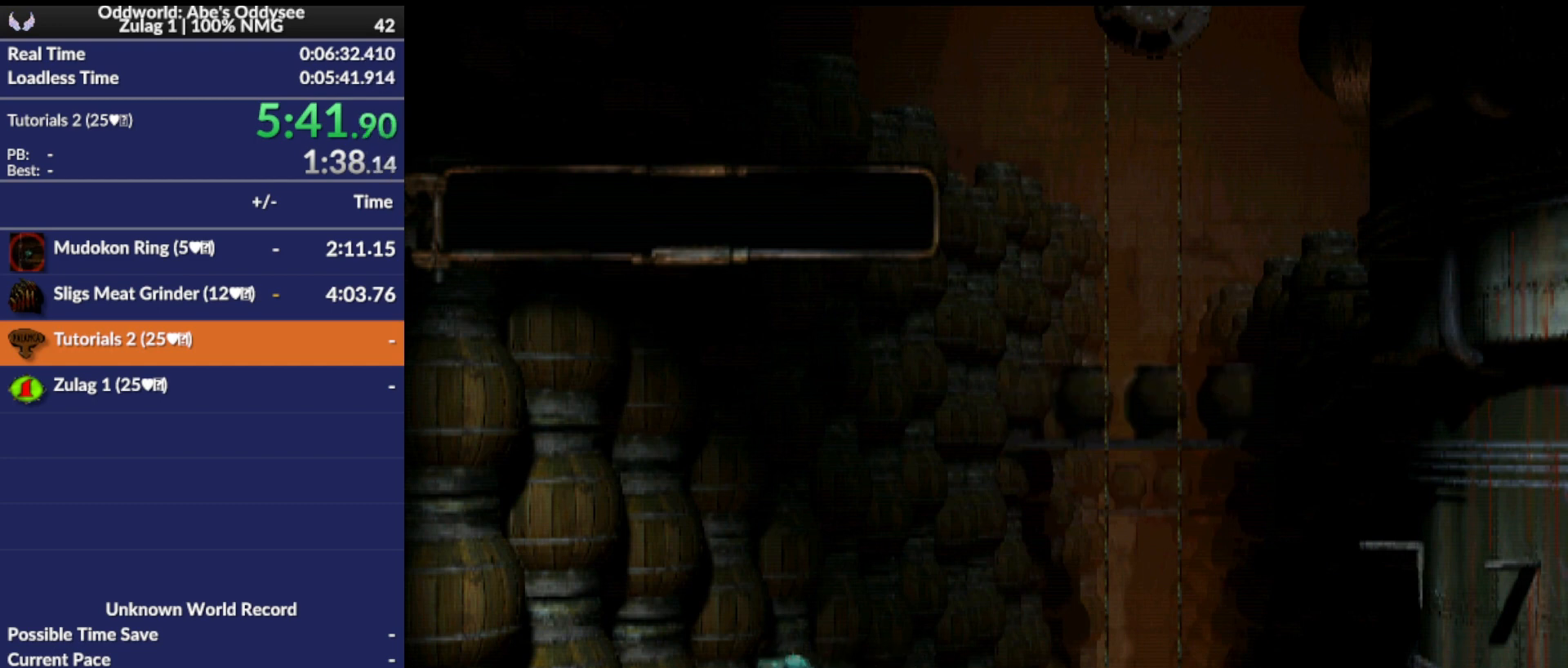
{"buttons": ["R1", "DPAD_LEFT"], "events": []}
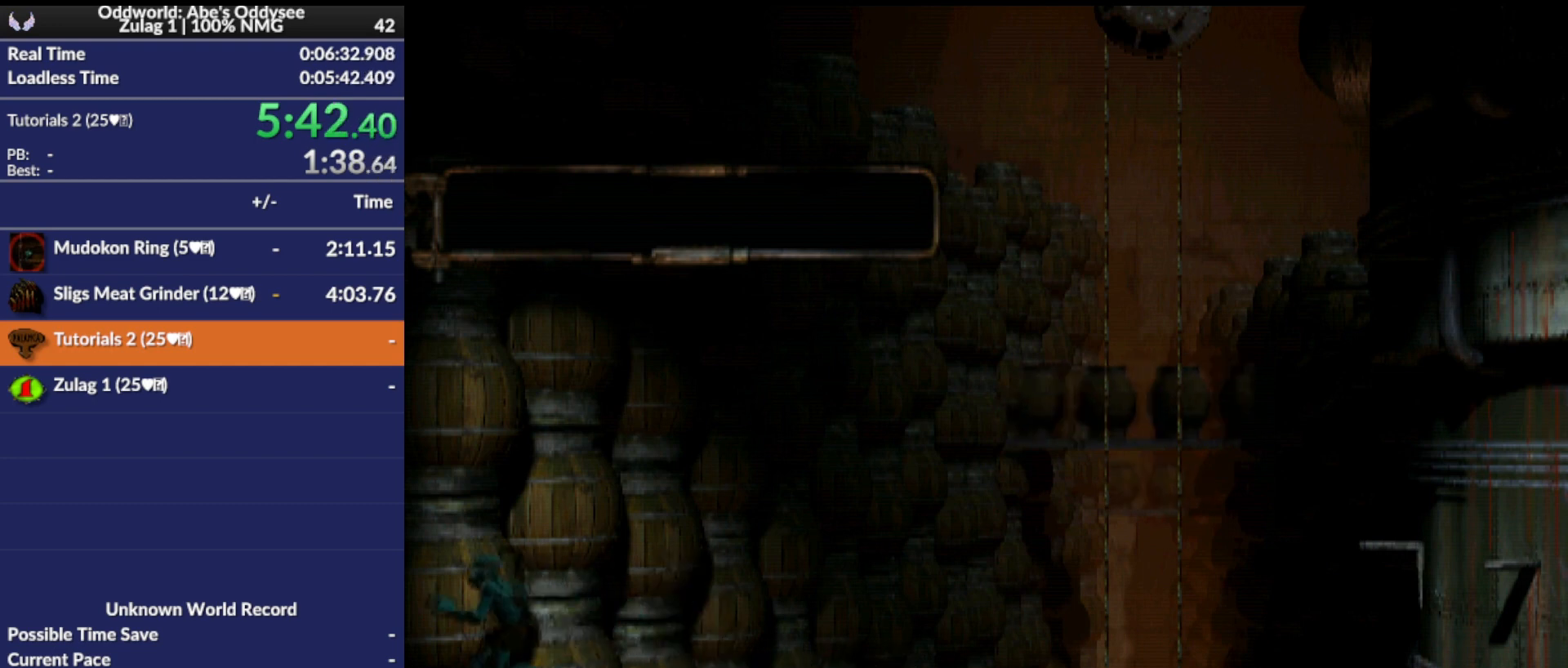
{"buttons": ["R1", "DPAD_LEFT"], "events": []}
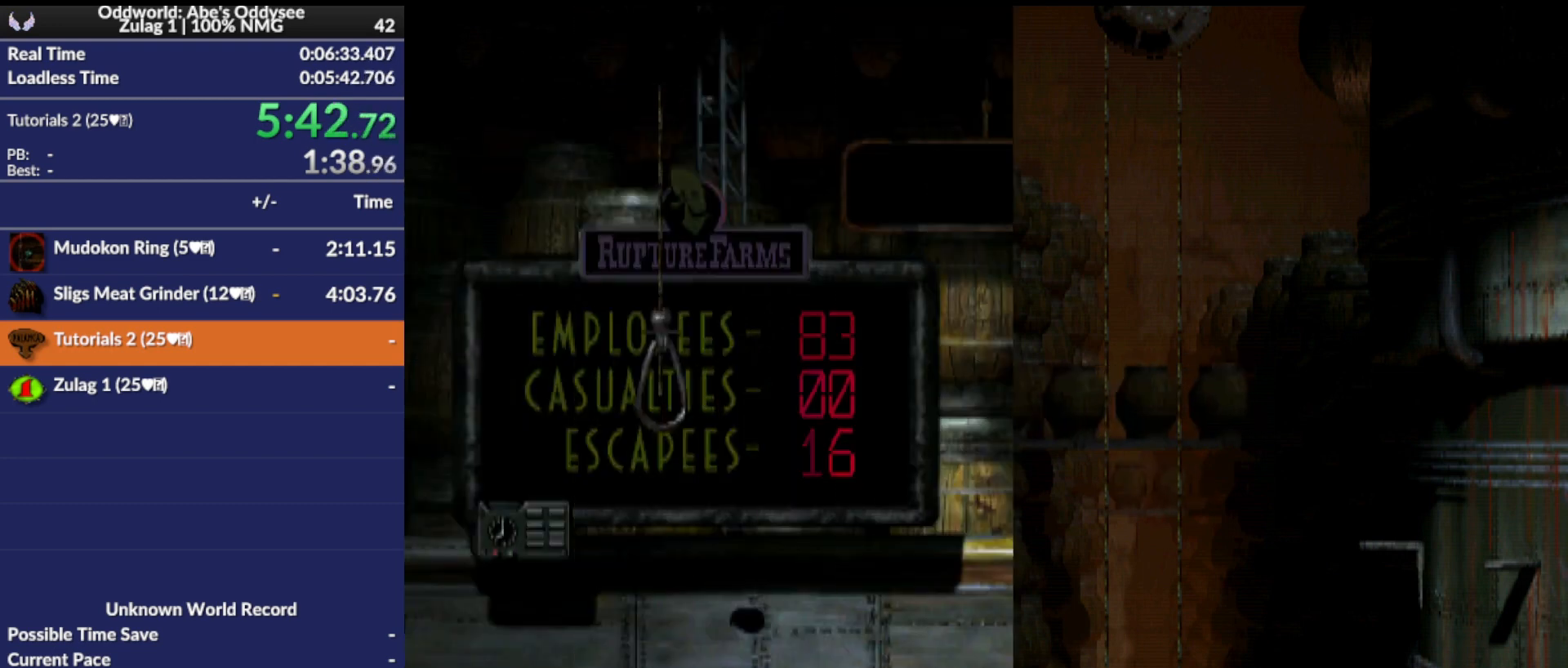
{"buttons": ["R1", "DPAD_LEFT"], "events": []}
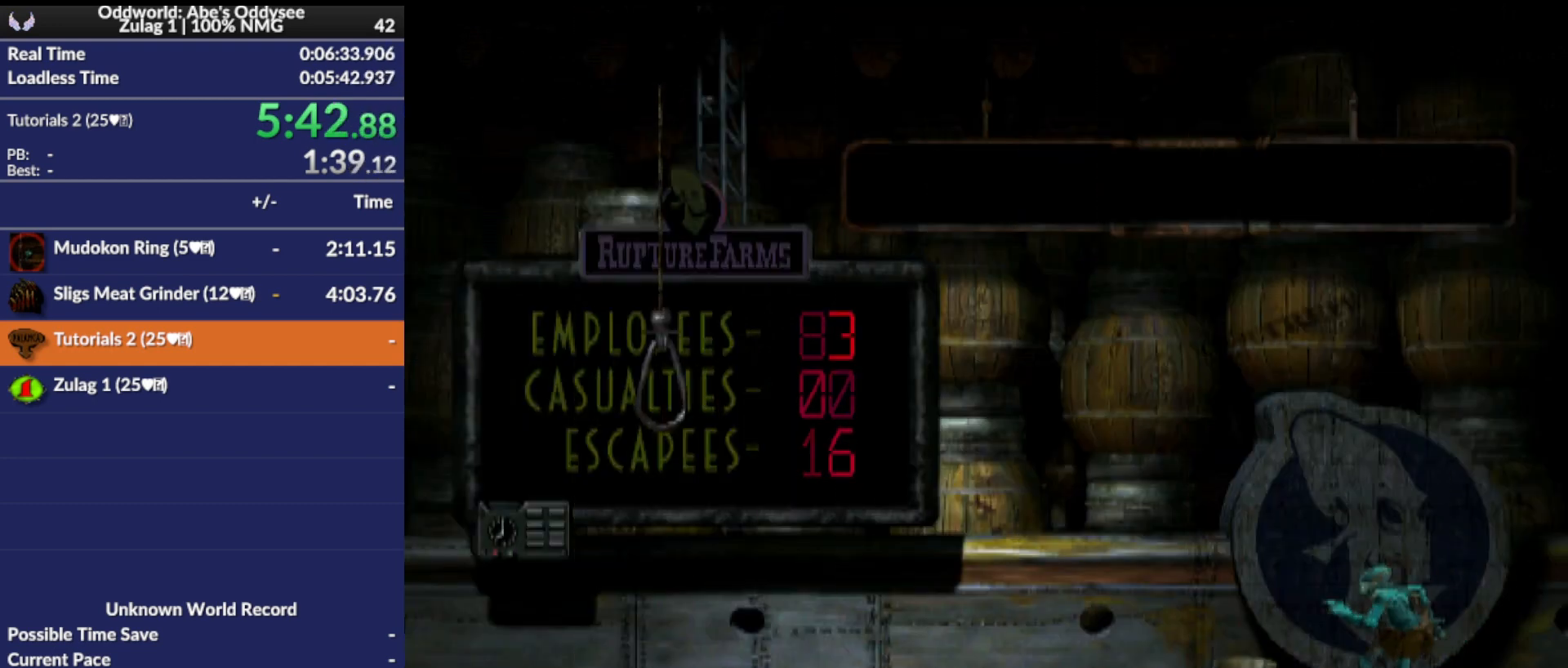
{"buttons": ["R1", "DPAD_LEFT"], "events": []}
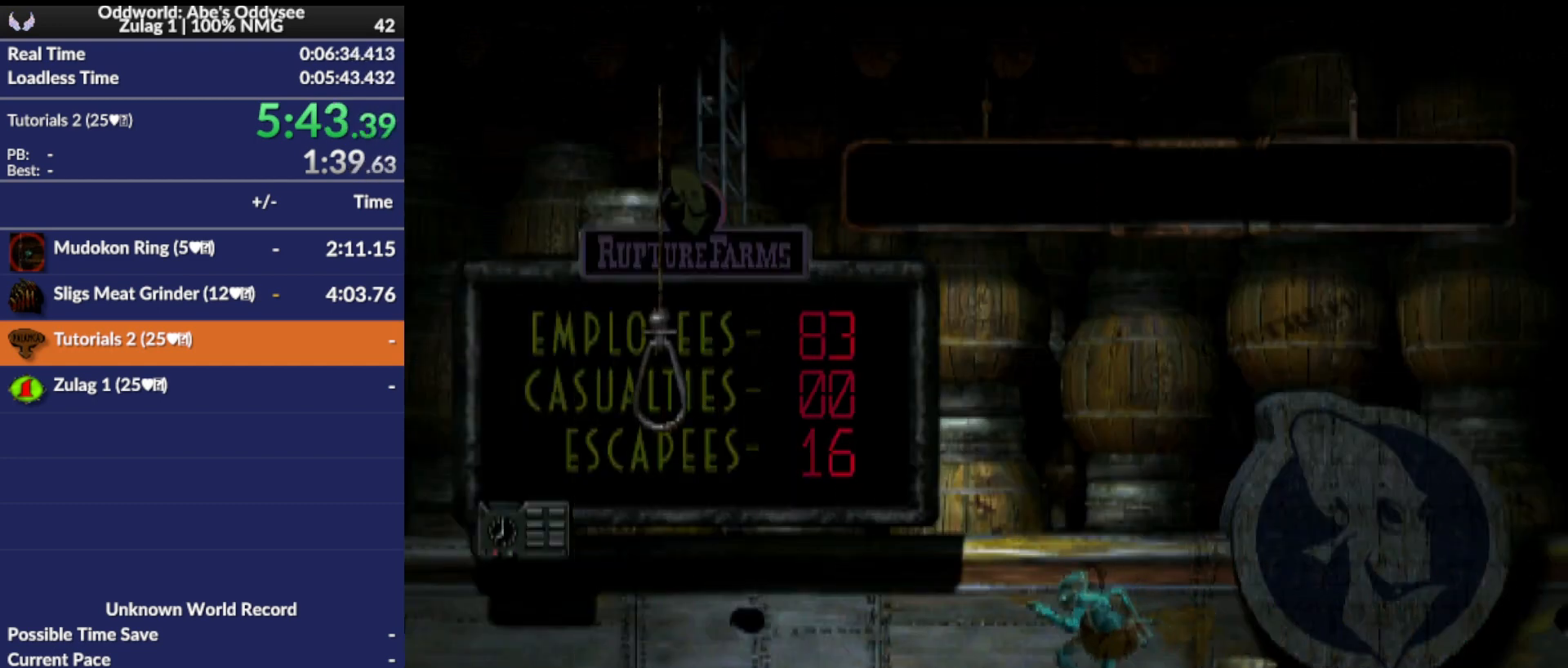
{"buttons": ["R1", "DPAD_LEFT"], "events": []}
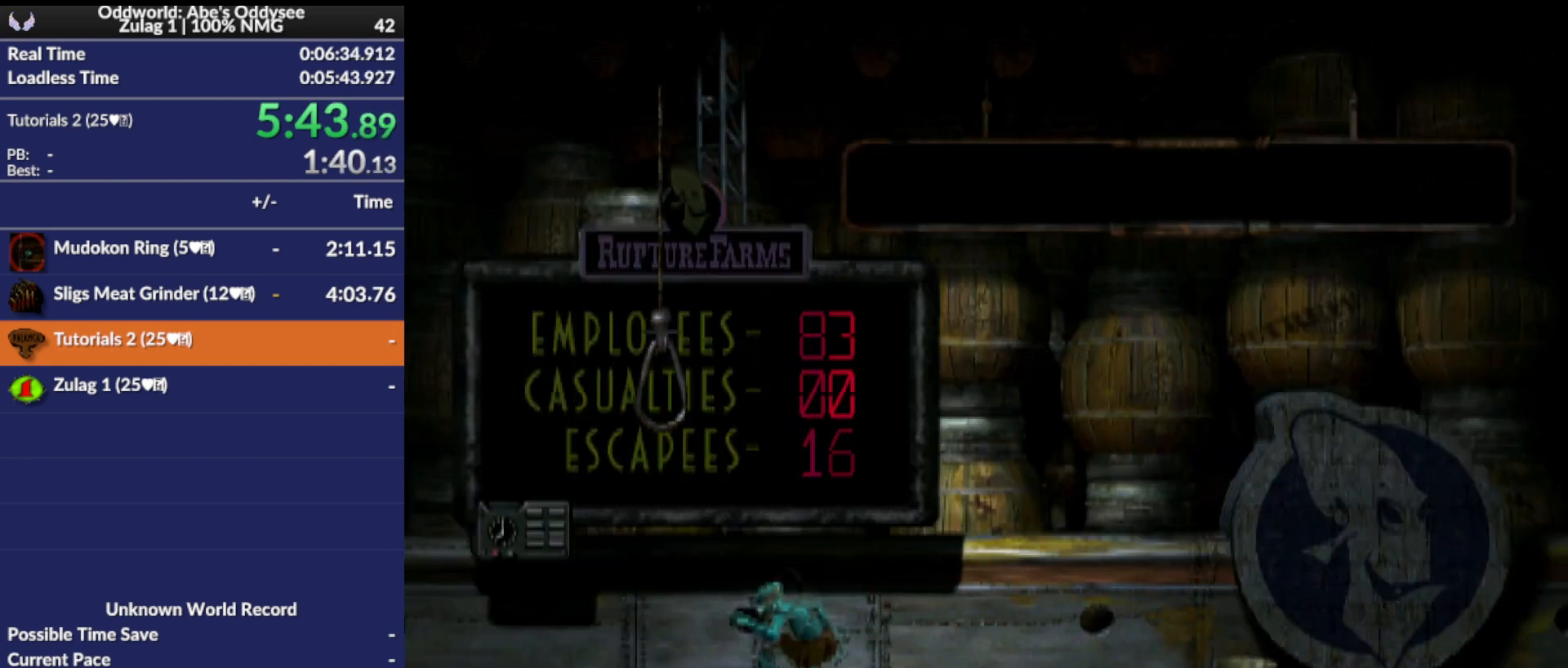
{"buttons": ["R1", "DPAD_LEFT"], "events": []}
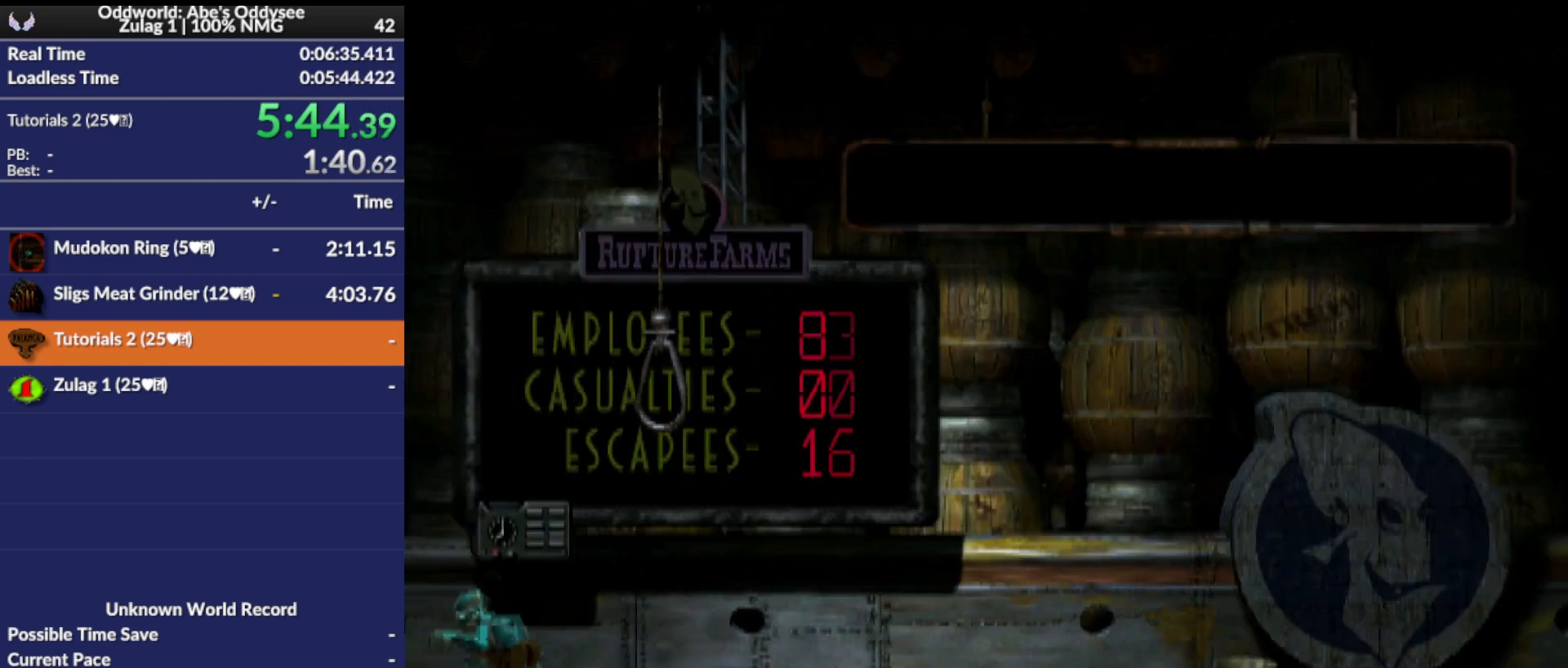
{"buttons": ["R1", "DPAD_LEFT"], "events": []}
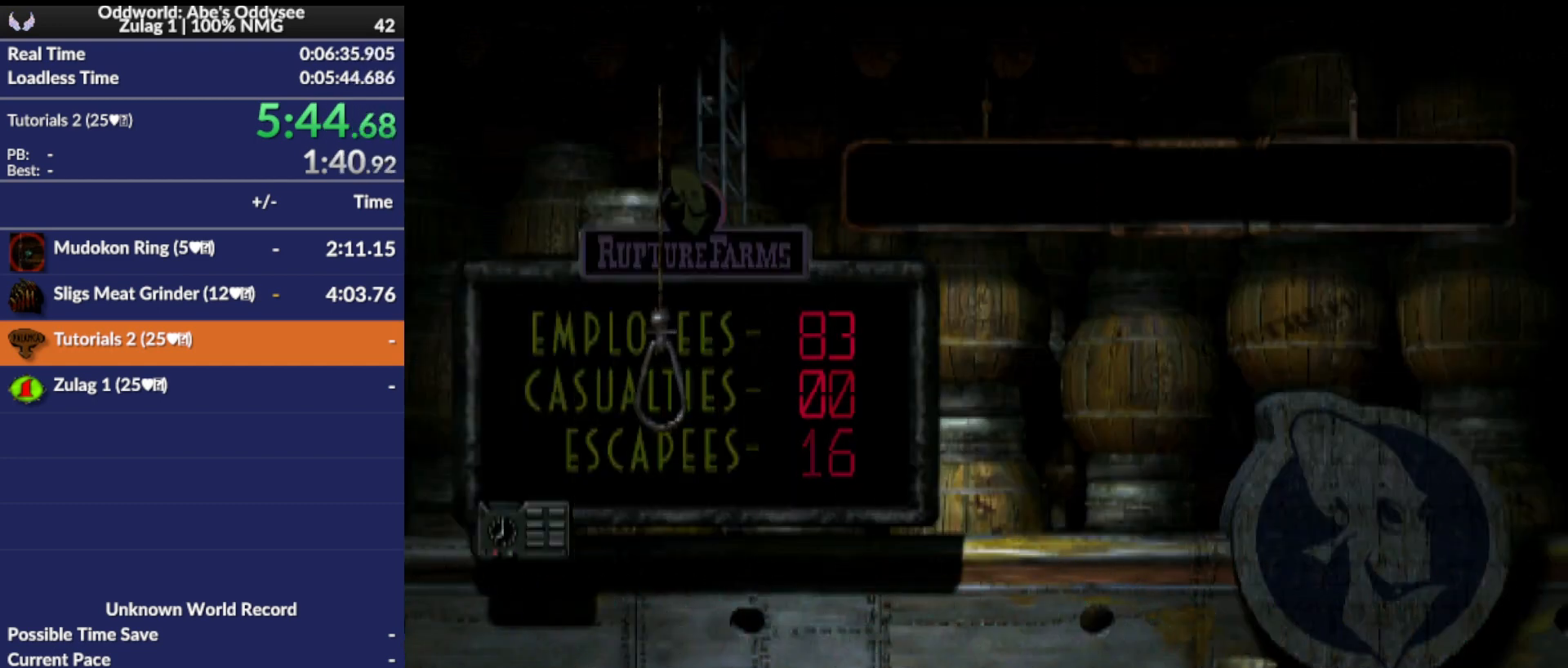
{"buttons": ["R1", "DPAD_LEFT"], "events": []}
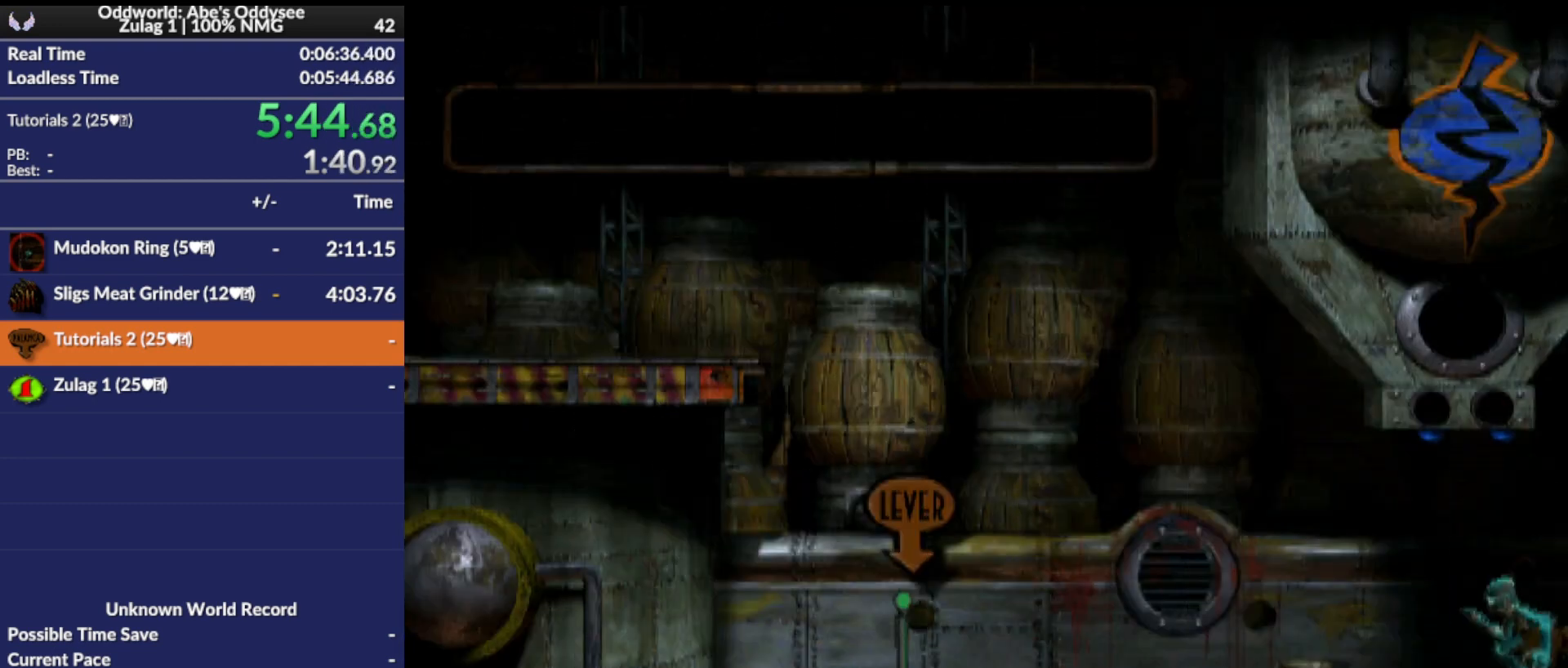
{"buttons": ["R1", "DPAD_LEFT"], "events": []}
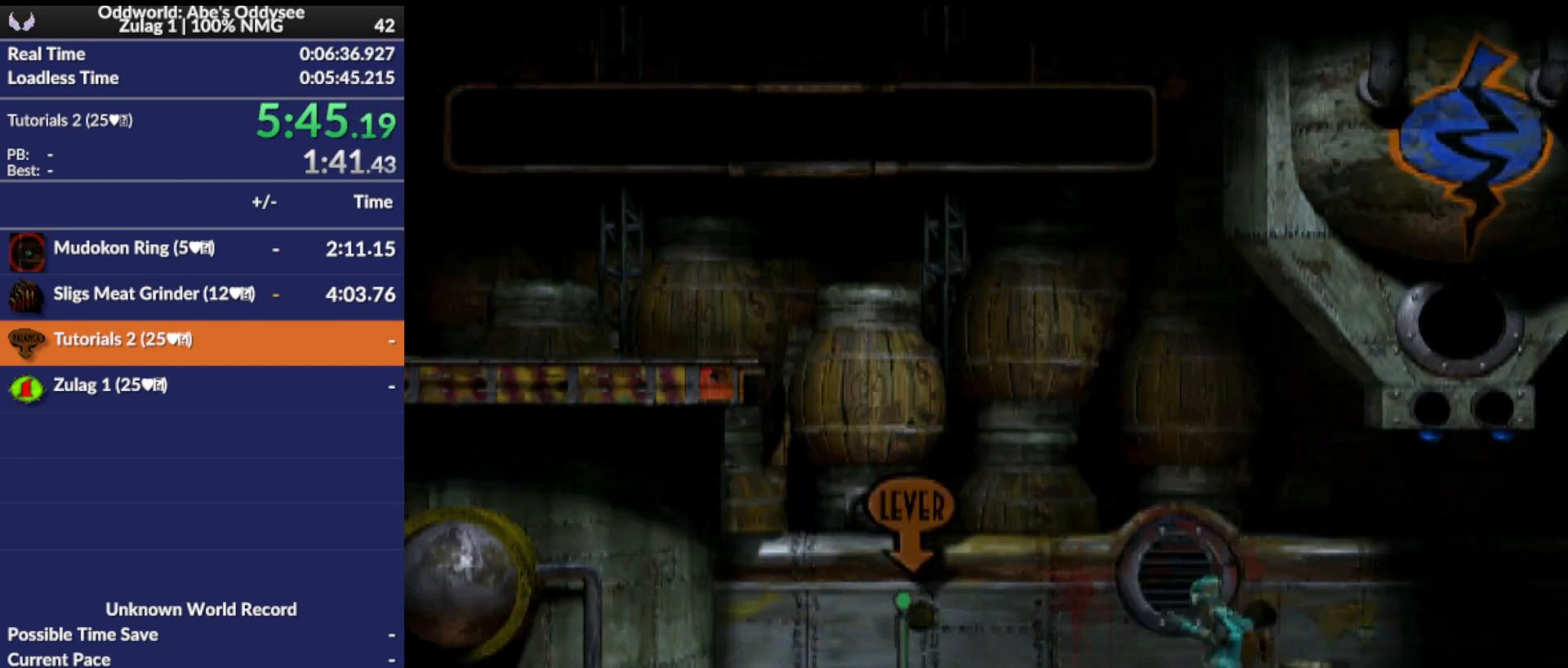
{"buttons": ["R1", "DPAD_LEFT"], "events": []}
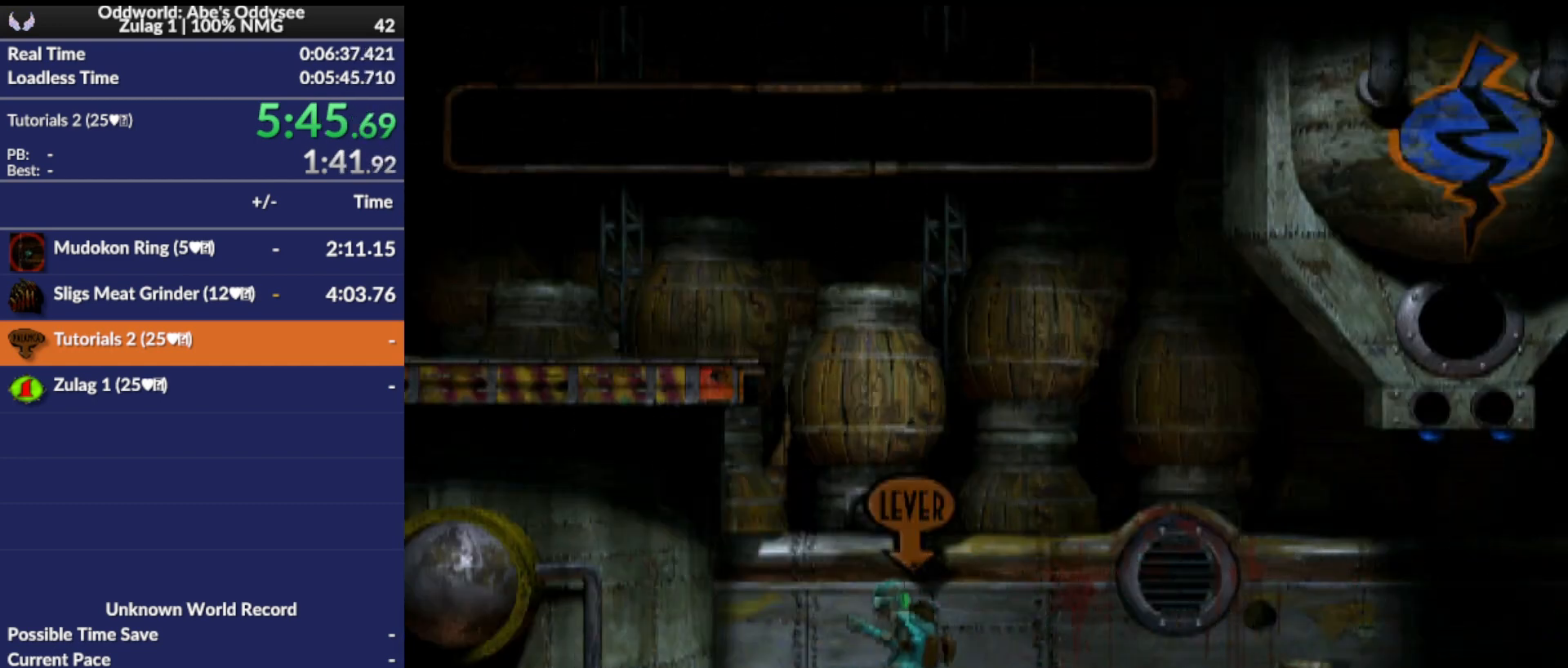
{"buttons": ["R1", "DPAD_LEFT"], "events": []}
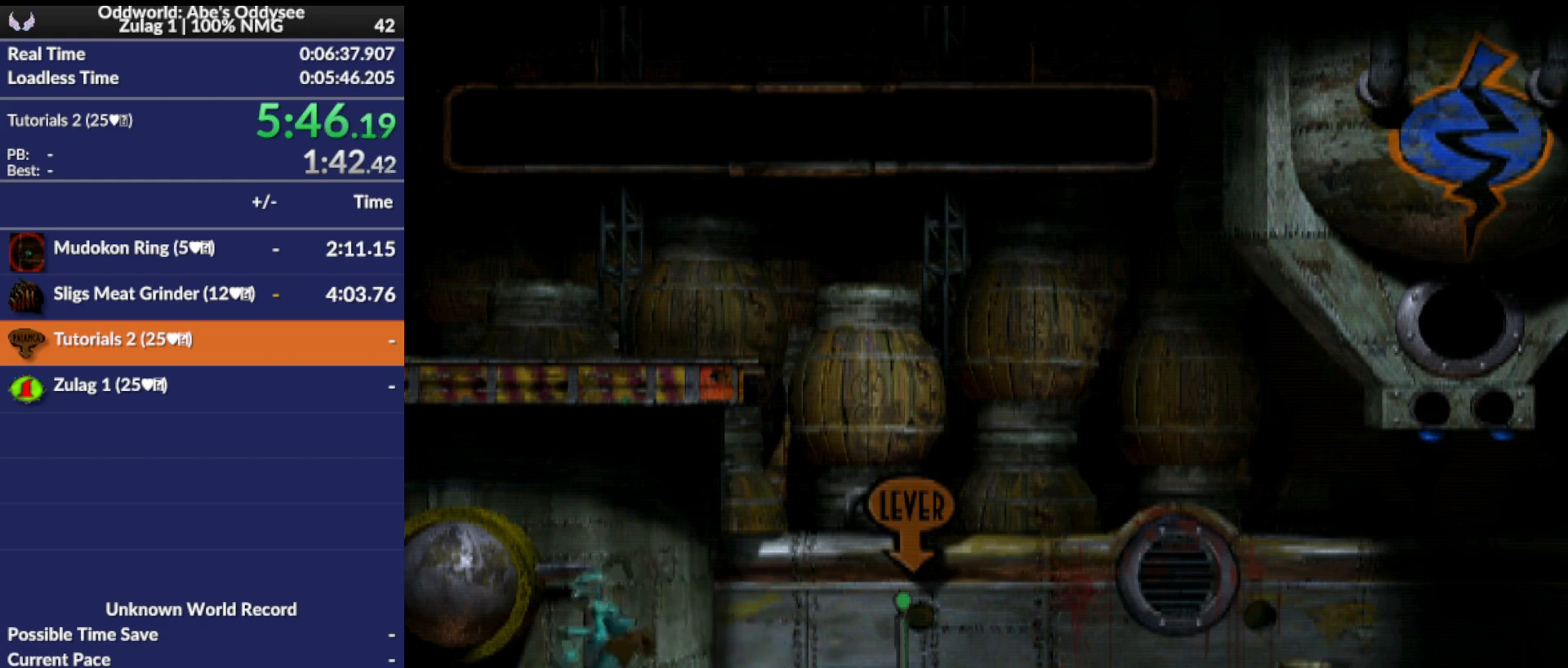
{"buttons": ["R1", "DPAD_LEFT"], "events": []}
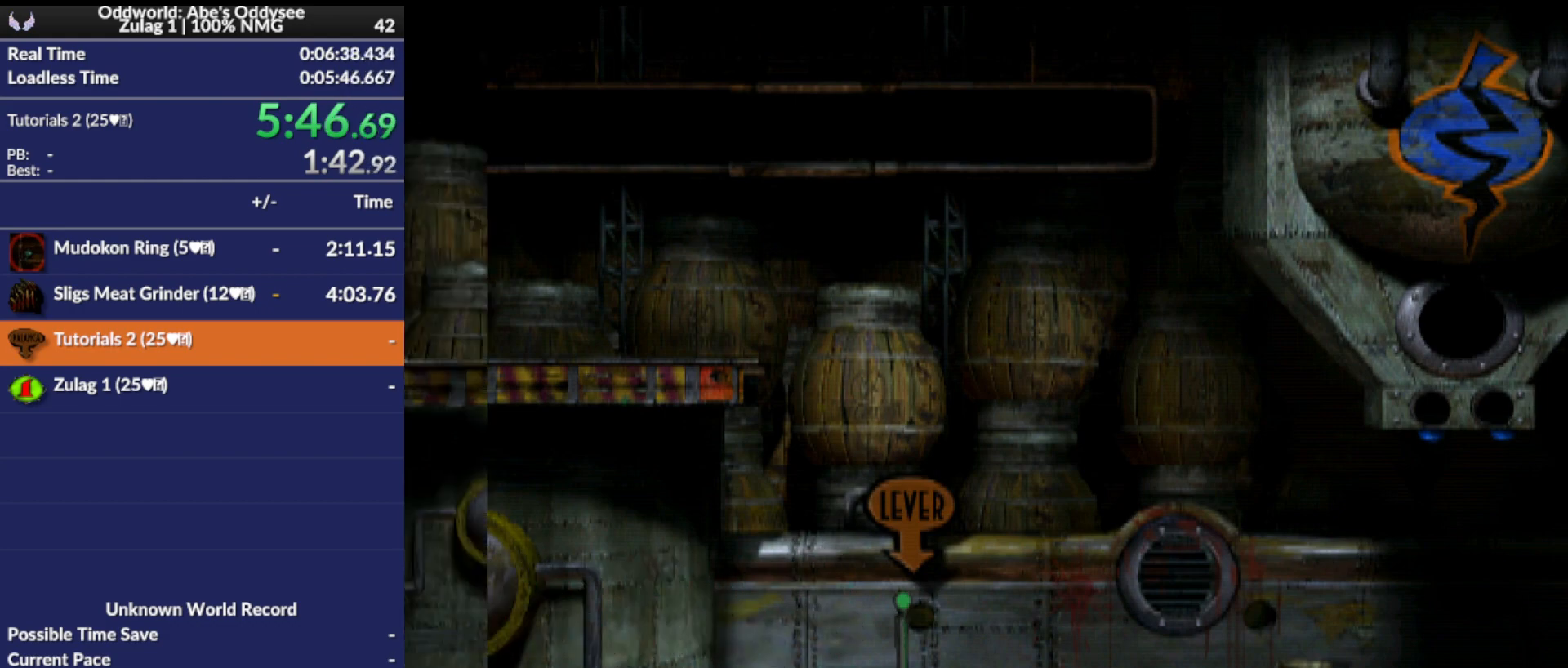
{"buttons": ["R1", "DPAD_LEFT"], "events": []}
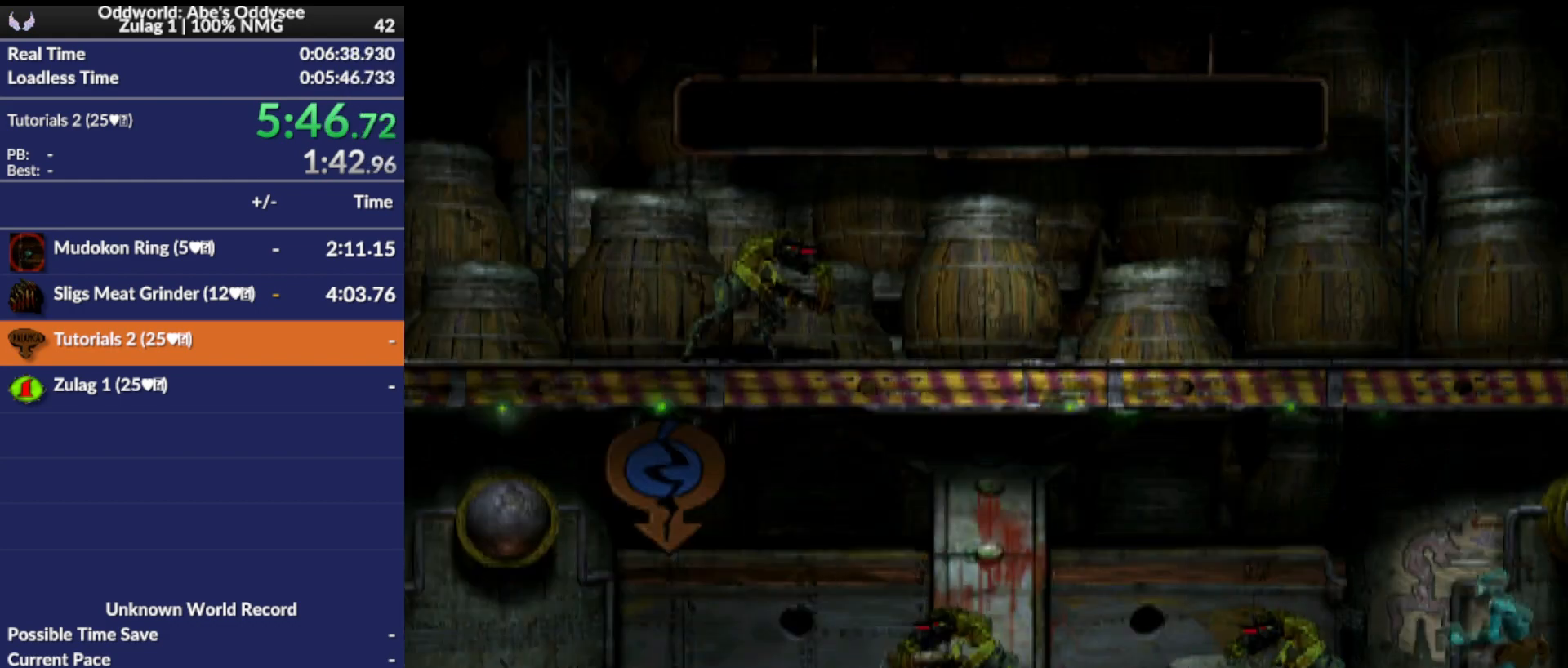
{"buttons": [], "events": [[67, "R1", "up"], [467, "DPAD_LEFT", "up"]]}
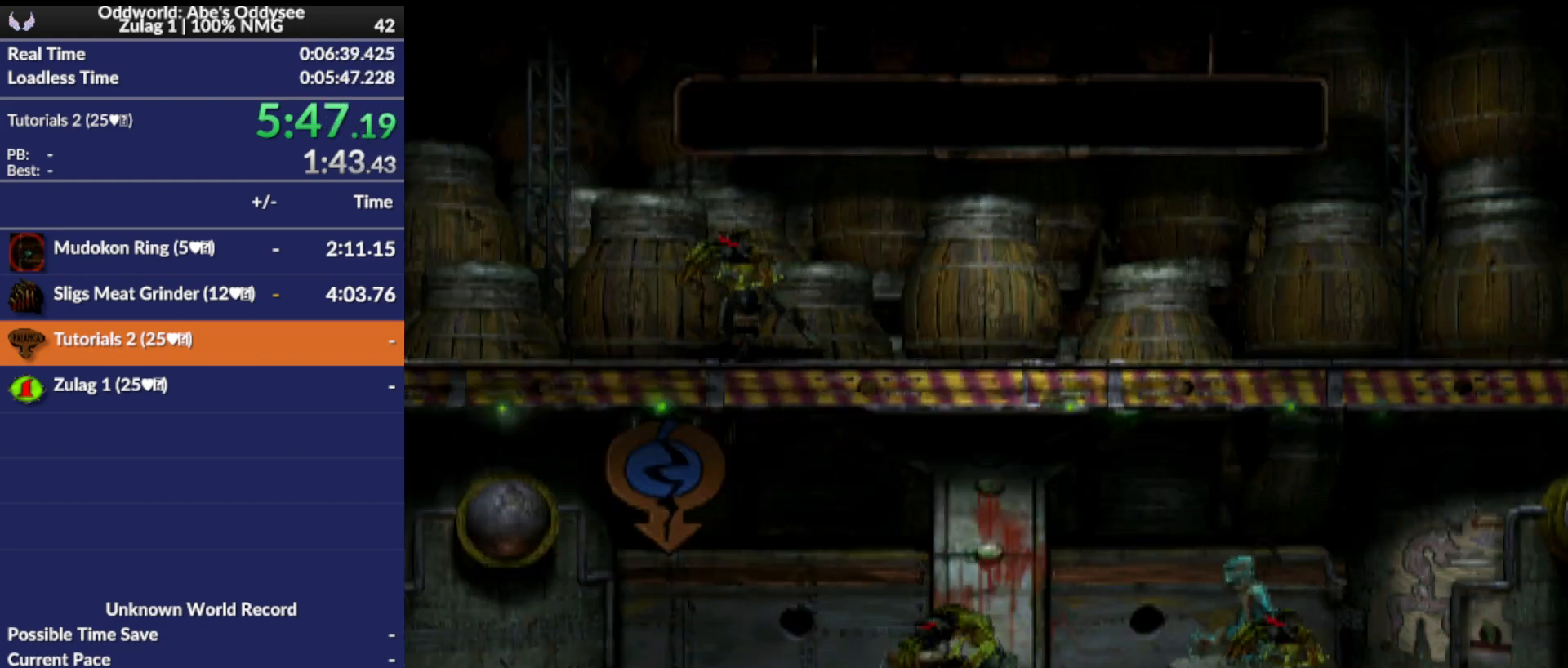
{"buttons": ["CIRCLE", "DPAD_RIGHT"], "events": [[200, "CIRCLE", "down"], [433, "DPAD_RIGHT", "down"]]}
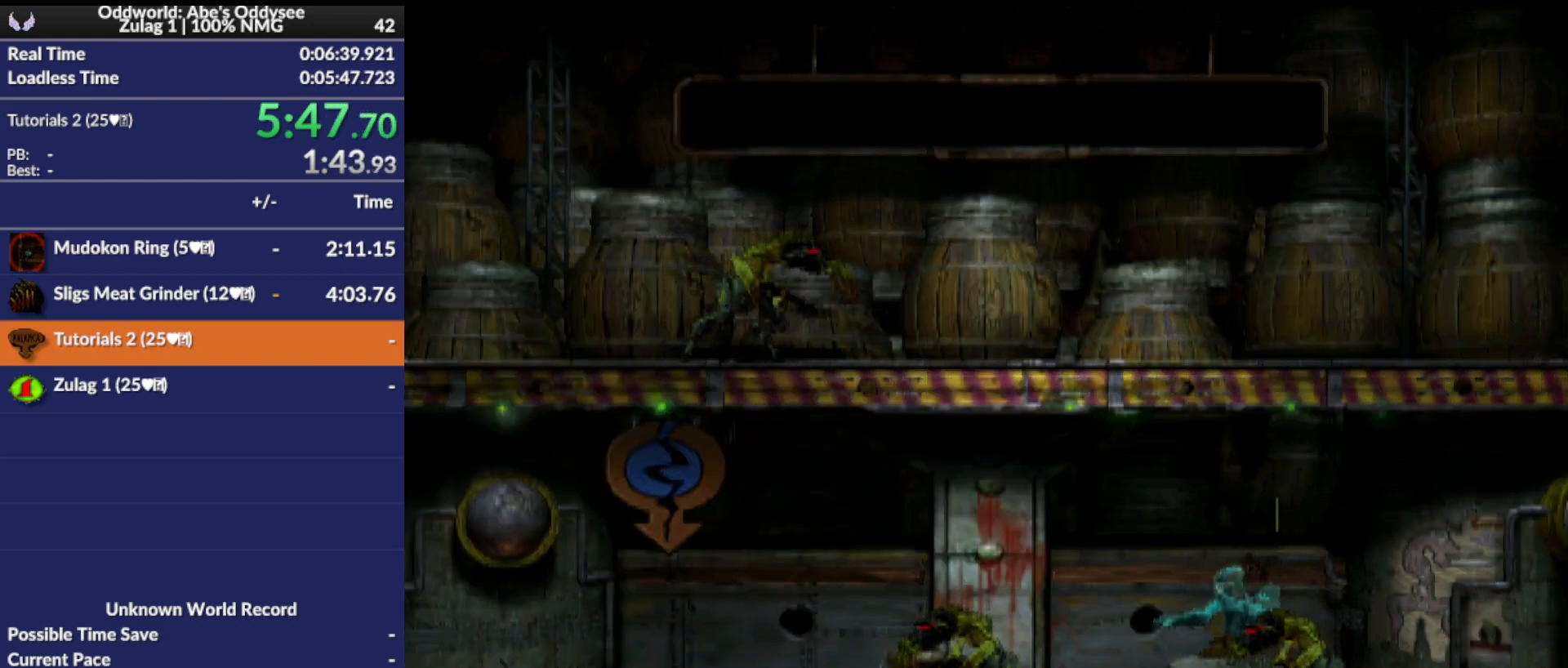
{"buttons": ["DPAD_DOWN"], "events": [[67, "DPAD_RIGHT", "up"], [100, "CIRCLE", "up"], [233, "DPAD_DOWN", "down"]]}
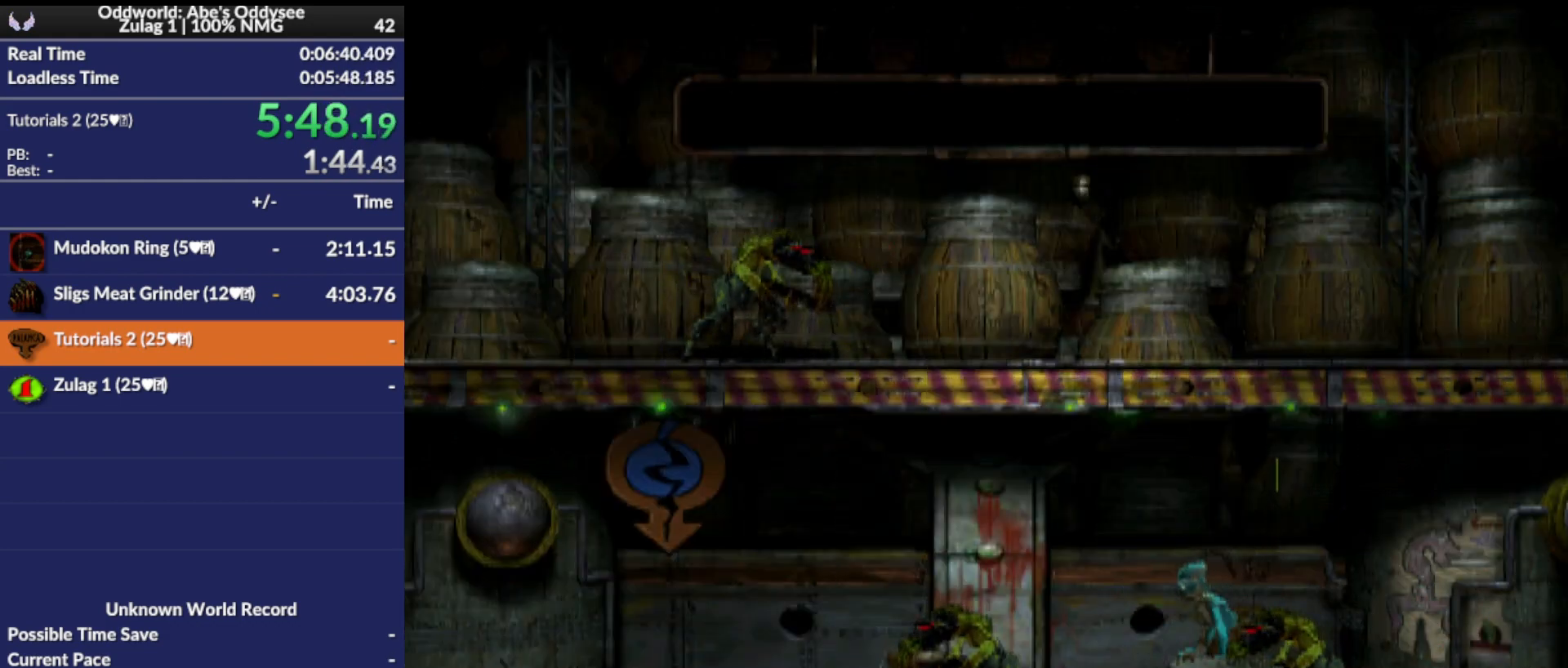
{"buttons": ["DPAD_DOWN"], "events": []}
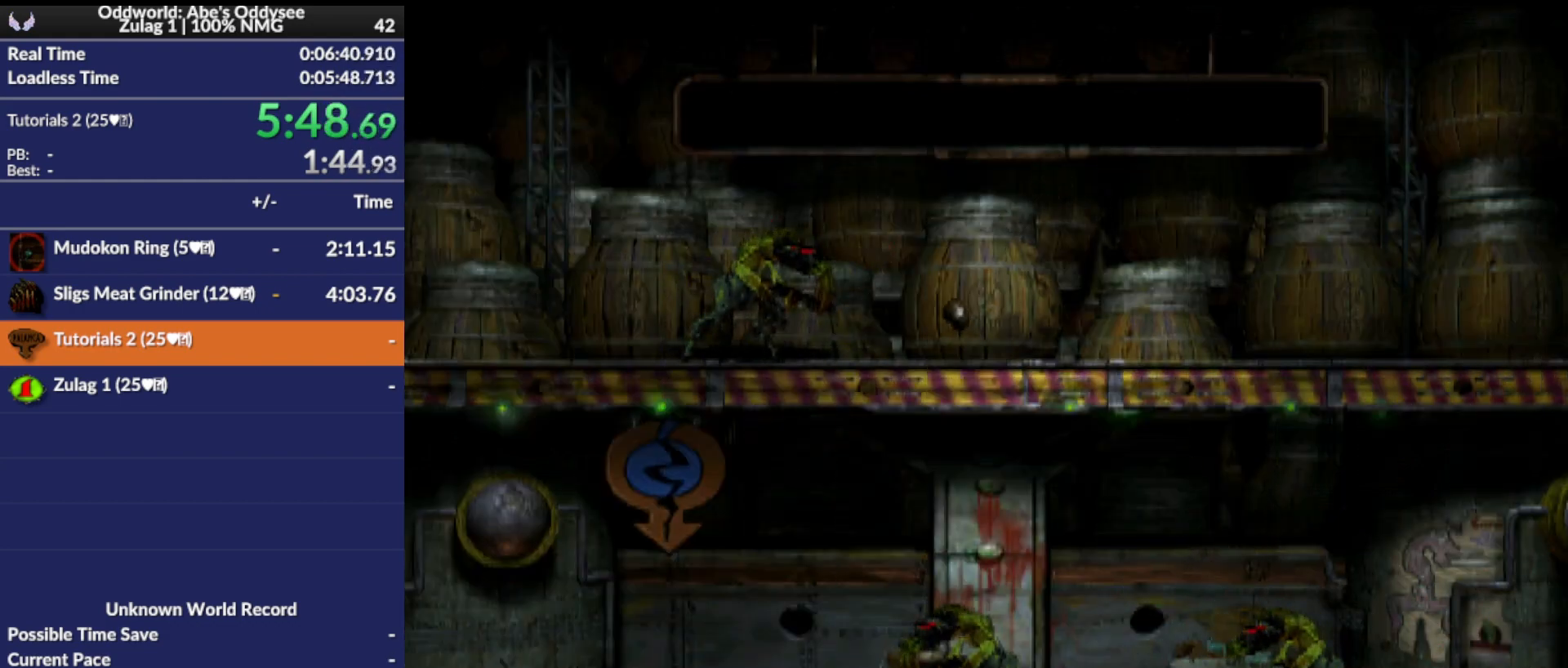
{"buttons": [], "events": [[500, "DPAD_DOWN", "up"]]}
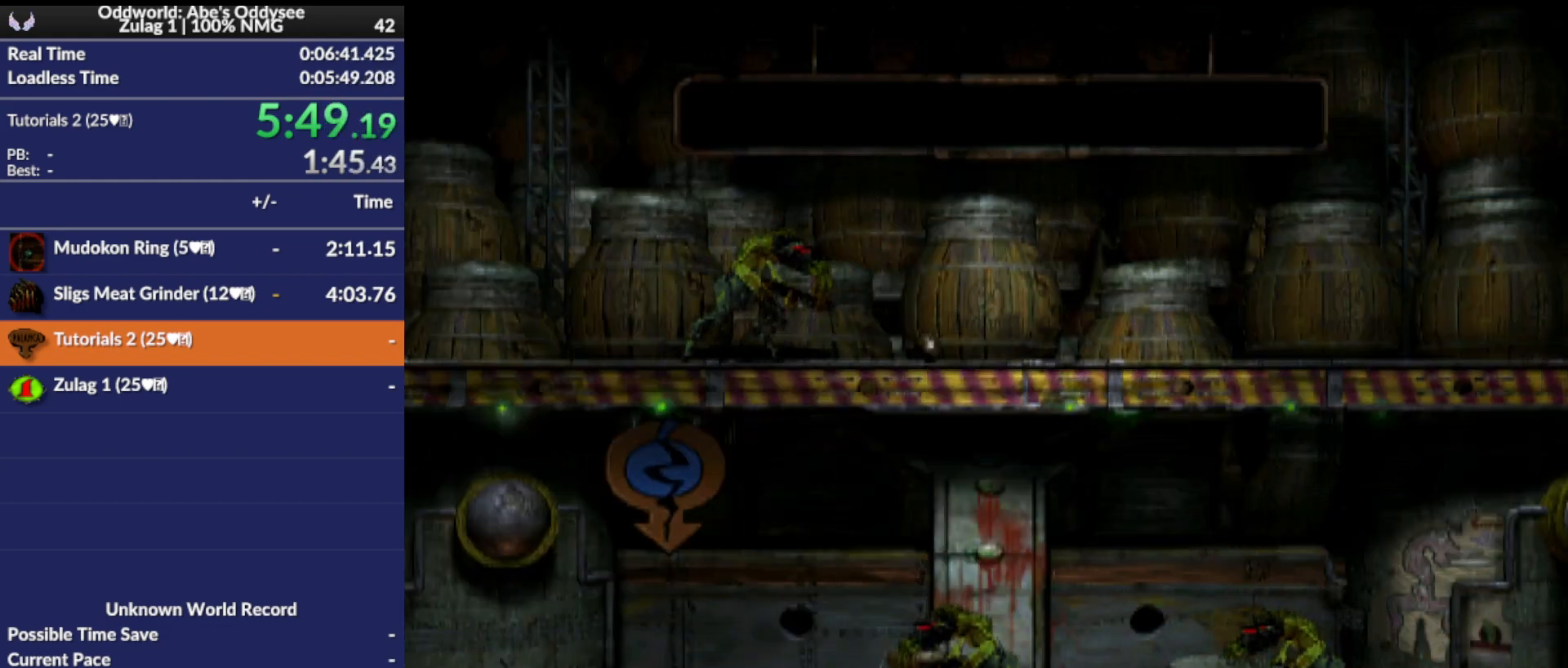
{"buttons": [], "events": []}
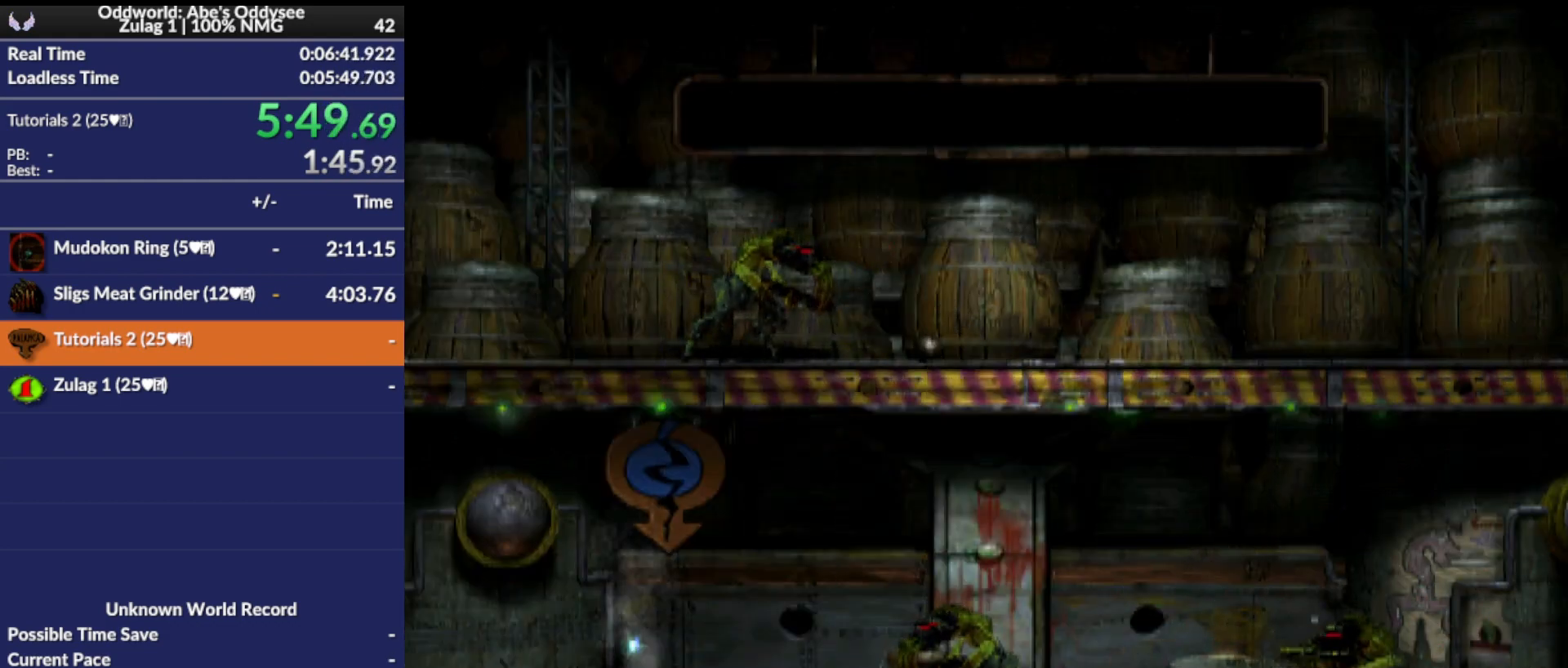
{"buttons": [], "events": []}
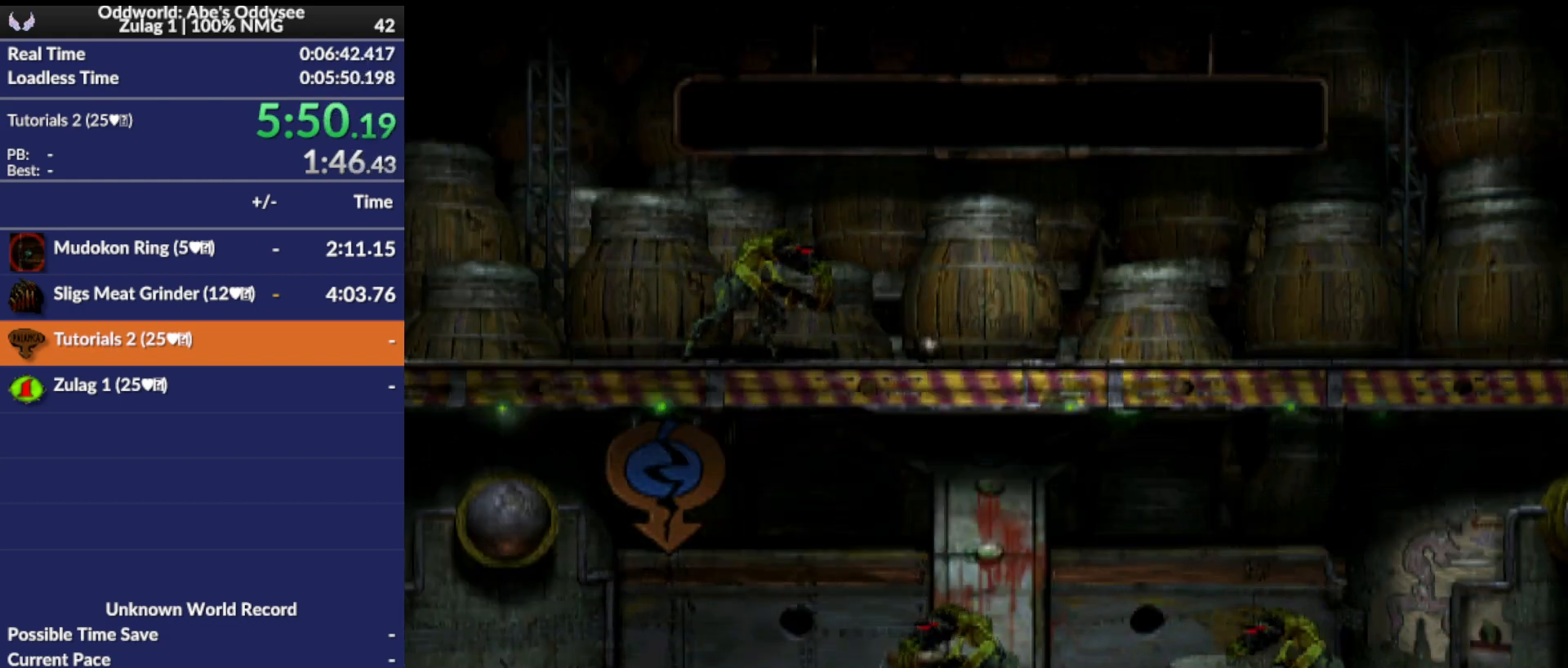
{"buttons": ["DPAD_DOWN"], "events": [[433, "DPAD_DOWN", "down"]]}
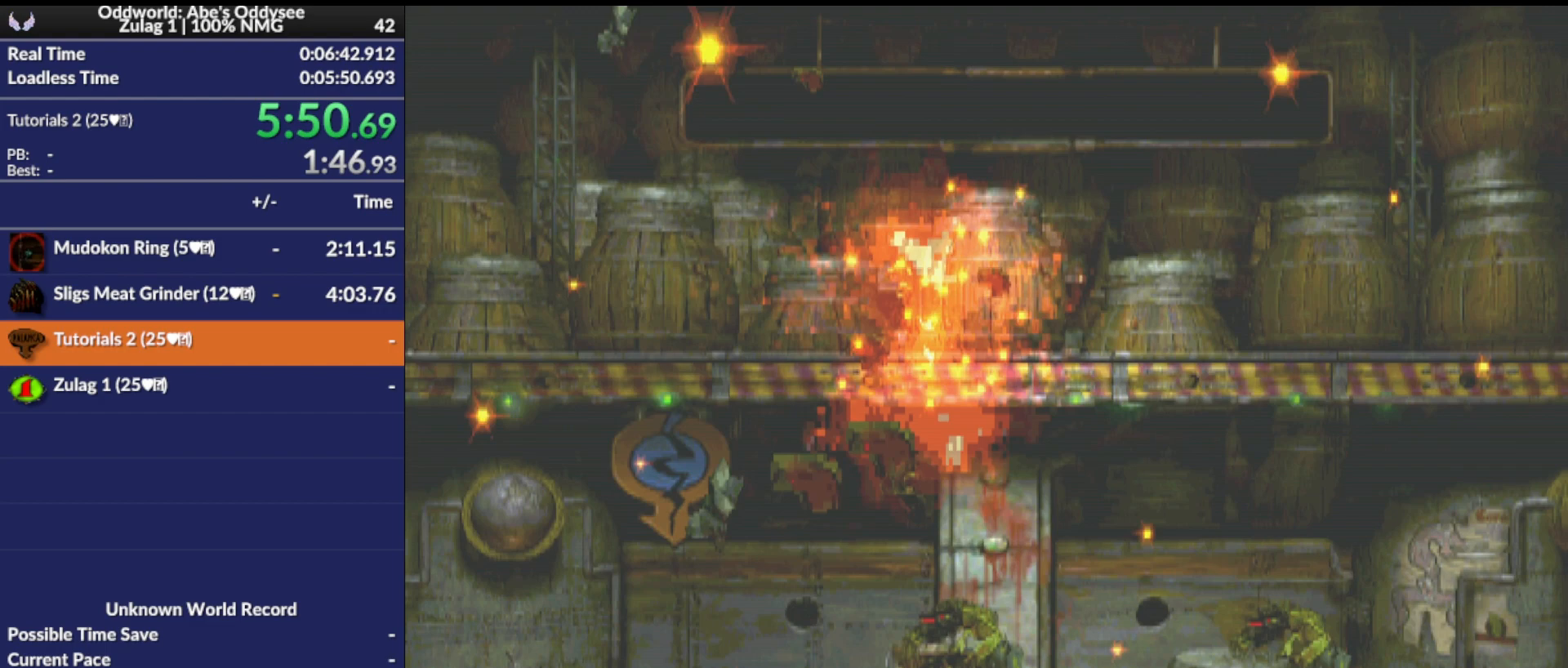
{"buttons": ["R1", "DPAD_LEFT"], "events": [[133, "DPAD_DOWN", "up"], [200, "DPAD_LEFT", "down"], [200, "R1", "down"]]}
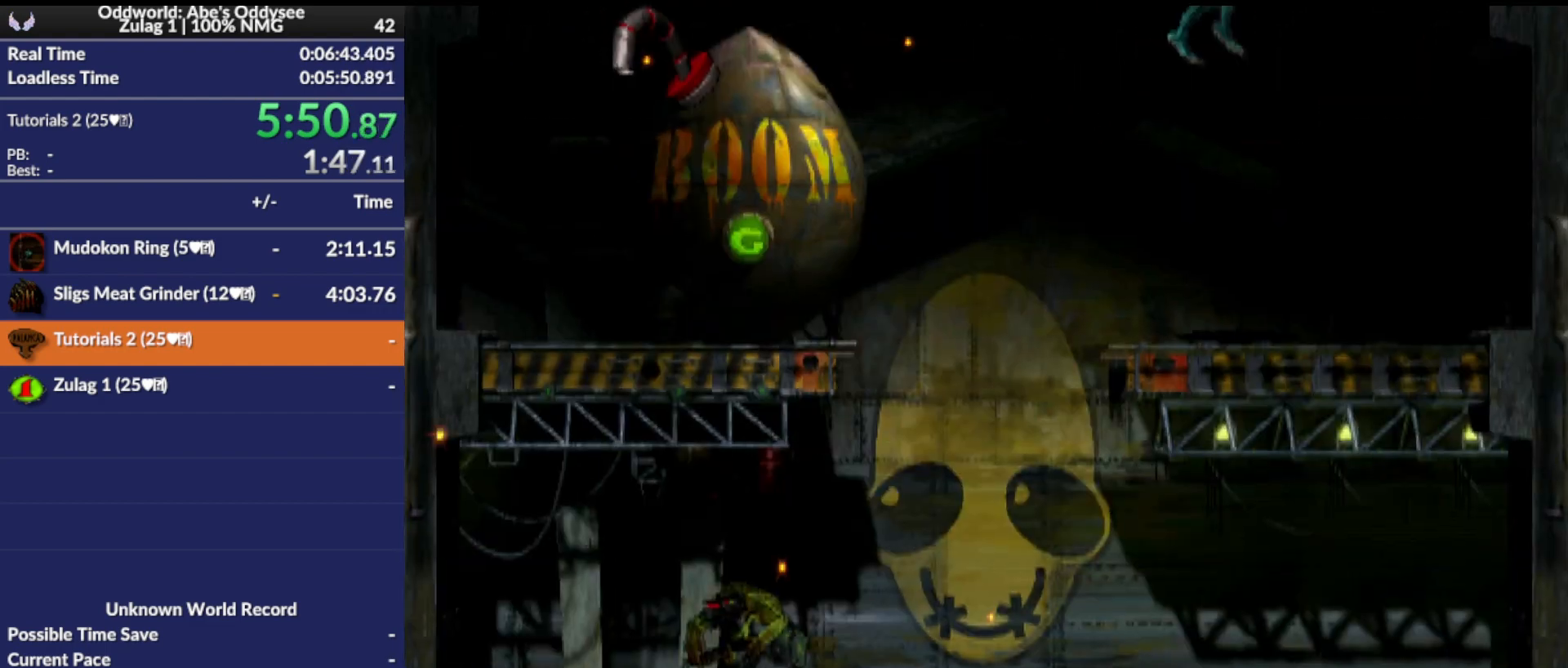
{"buttons": ["TRIANGLE", "R1", "DPAD_LEFT"], "events": [[233, "TRIANGLE", "down"]]}
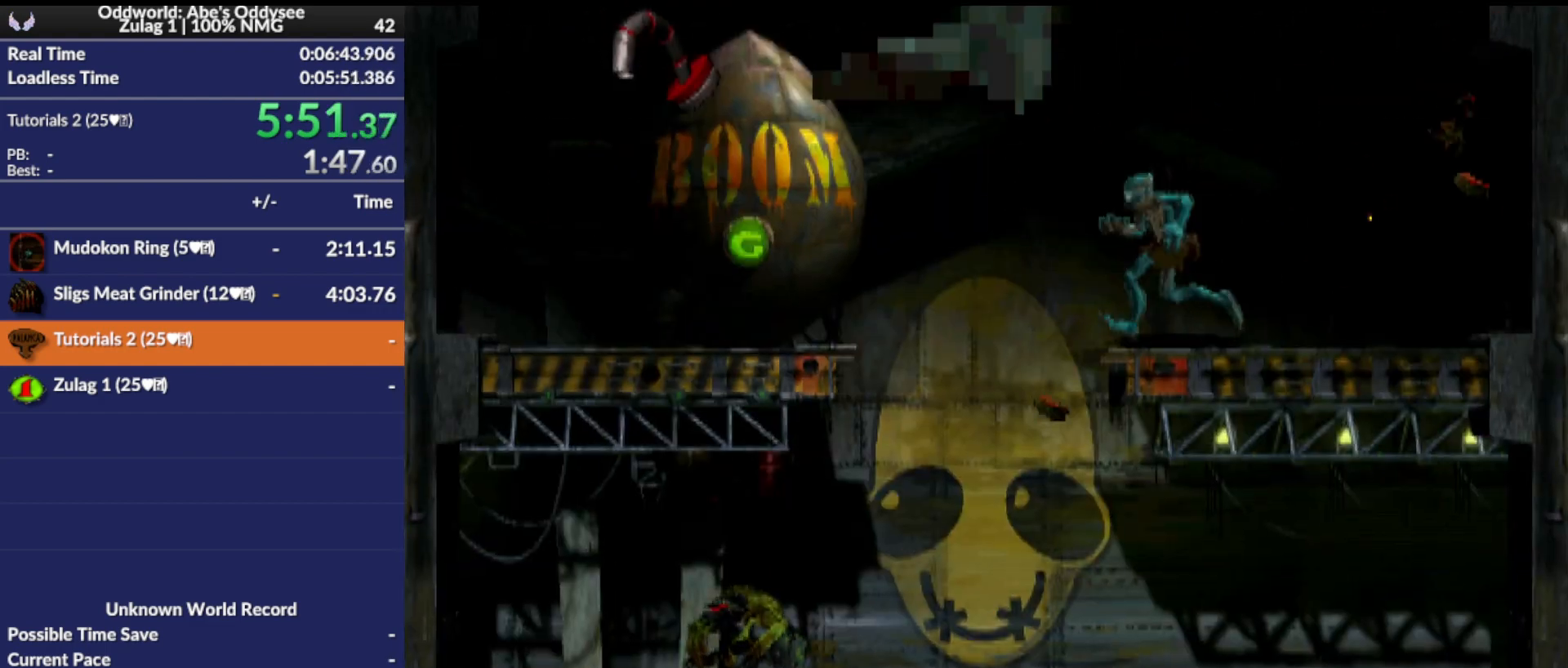
{"buttons": ["DPAD_LEFT"], "events": [[167, "TRIANGLE", "up"], [200, "R1", "up"]]}
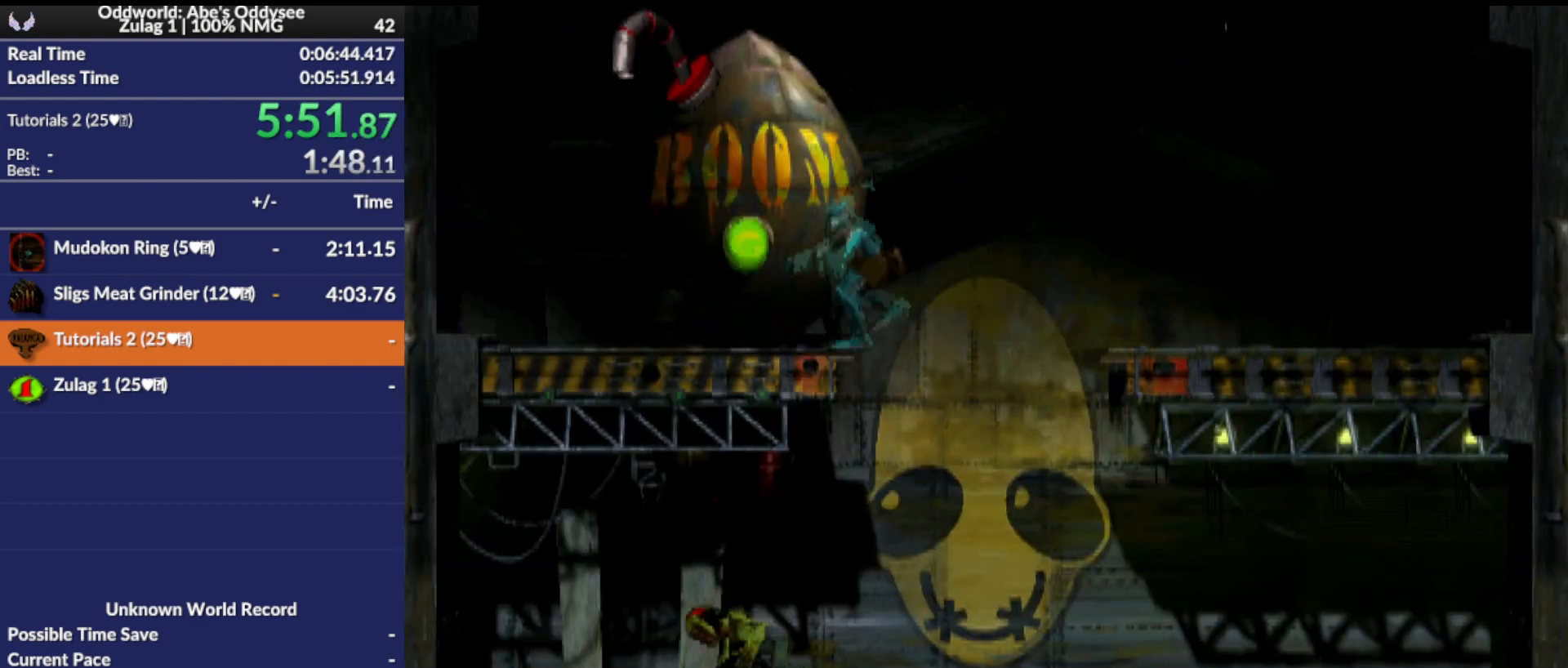
{"buttons": ["DPAD_UP"], "events": [[233, "DPAD_LEFT", "up"], [300, "DPAD_UP", "down"]]}
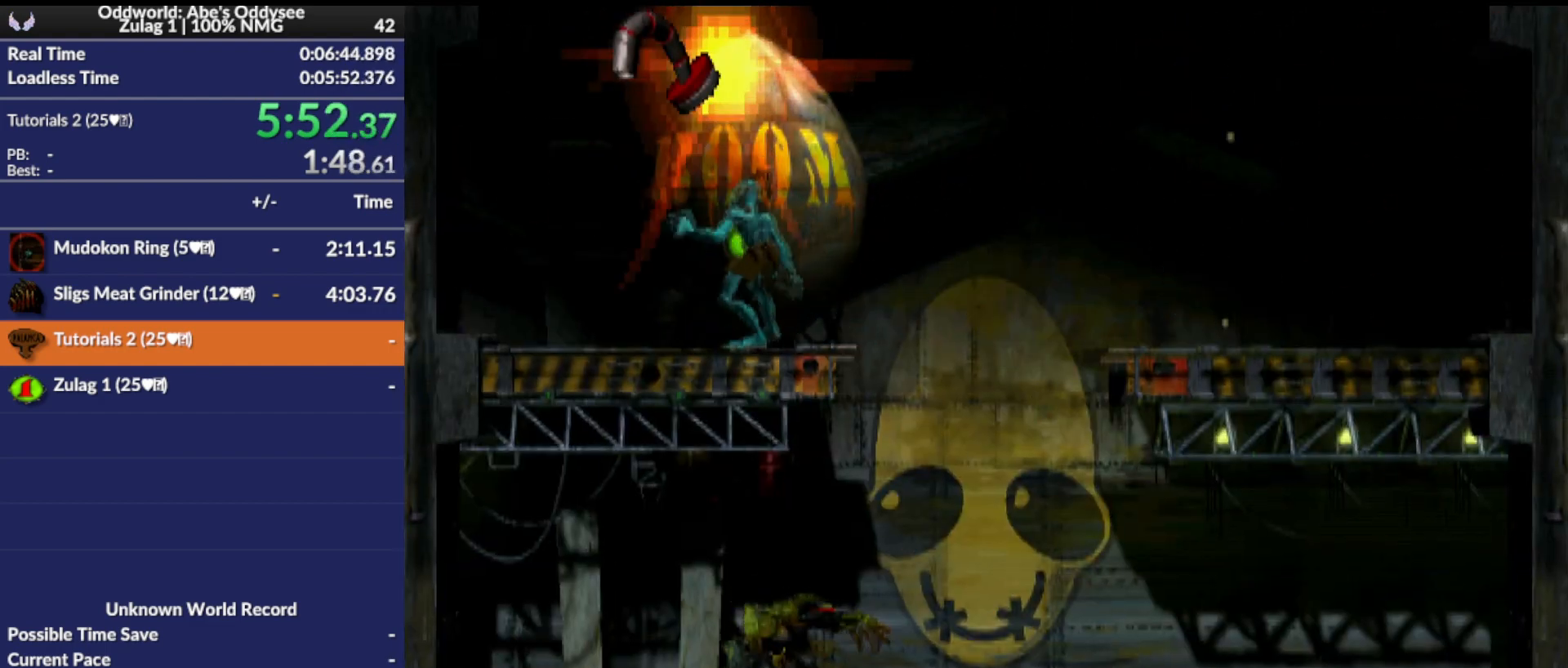
{"buttons": ["DPAD_LEFT"], "events": [[200, "DPAD_UP", "up"], [300, "DPAD_LEFT", "down"]]}
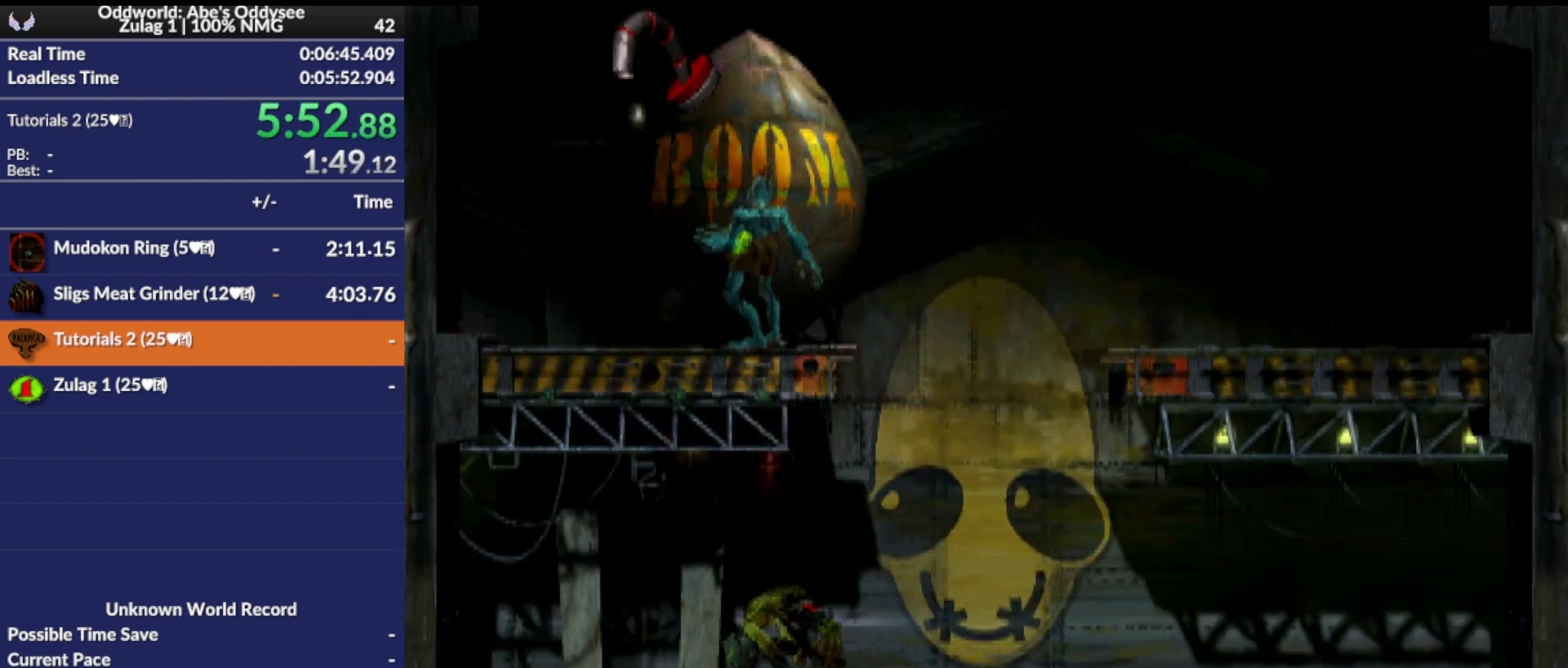
{"buttons": [], "events": [[467, "DPAD_LEFT", "up"]]}
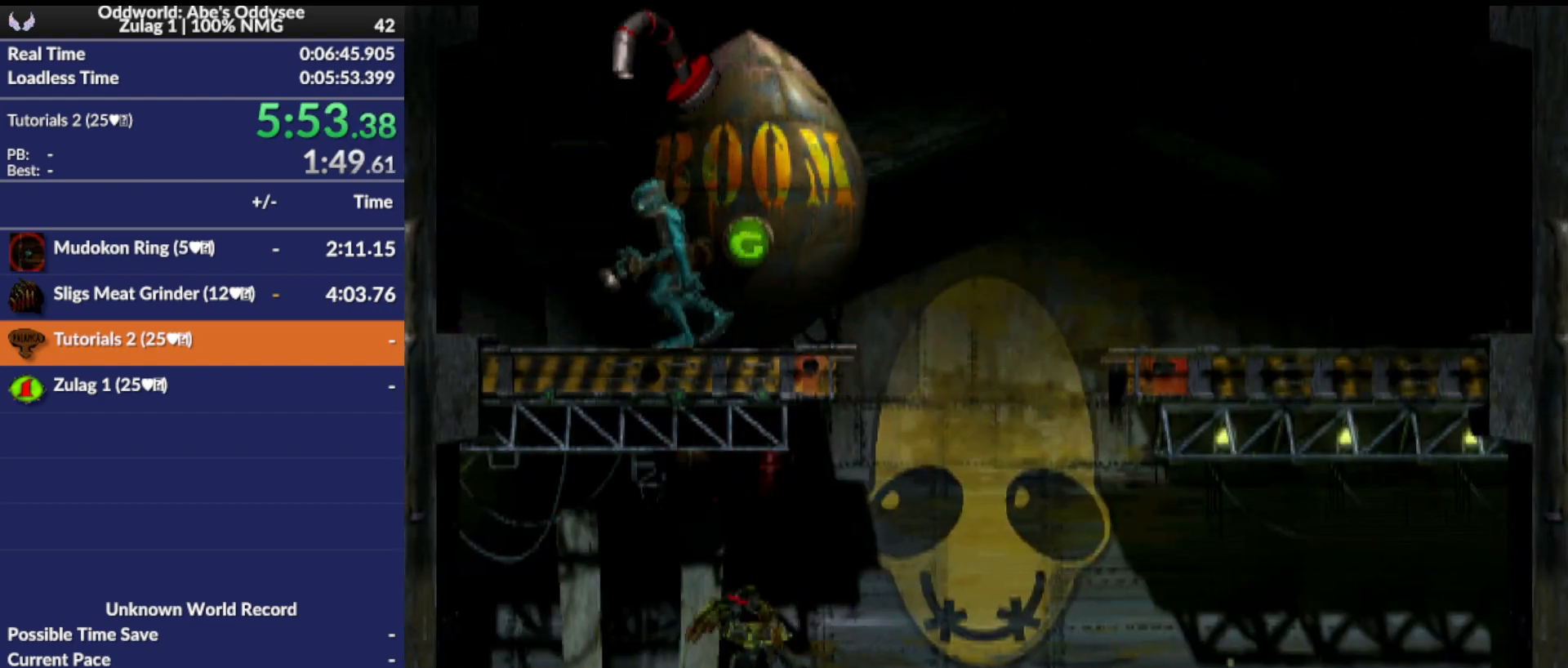
{"buttons": [], "events": [[200, "L1", "down"], [233, "R1", "down"], [467, "L1", "up"], [500, "R1", "up"]]}
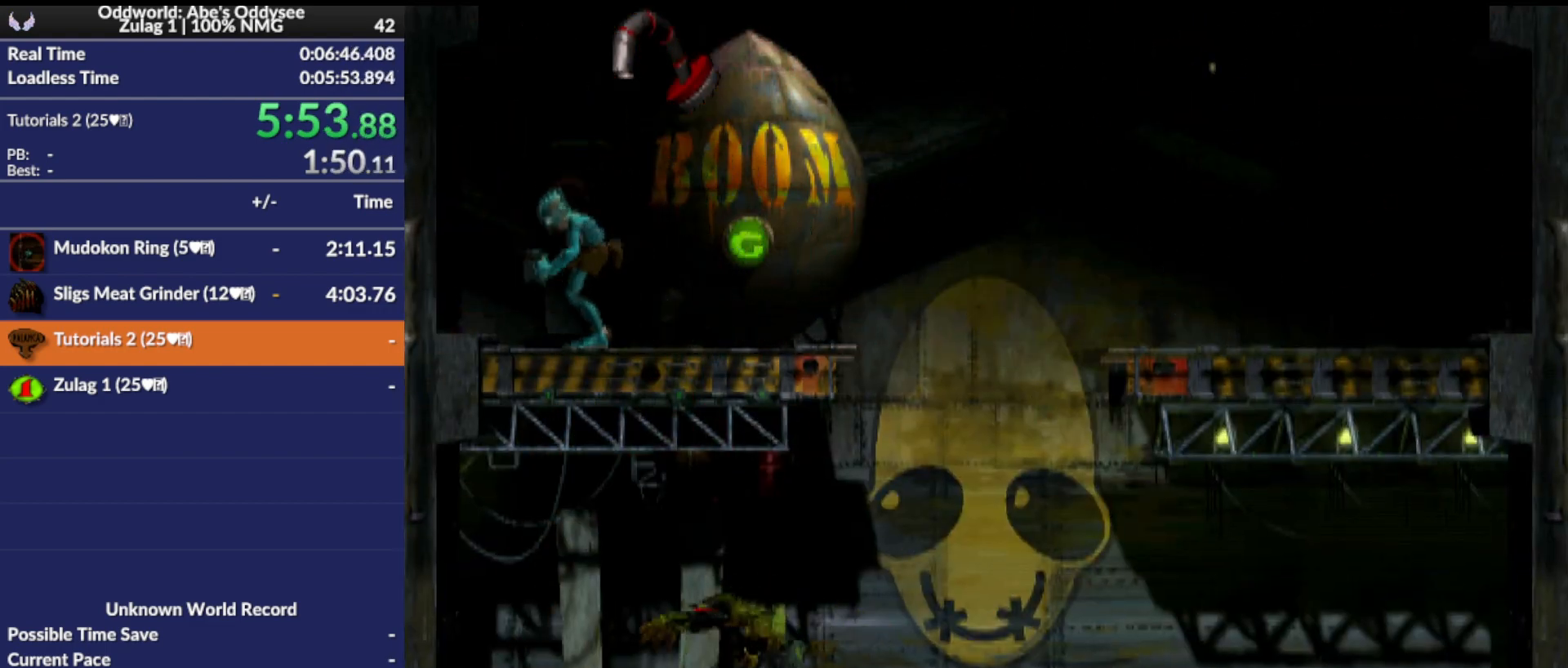
{"buttons": ["CROSS"], "events": [[333, "CROSS", "down"]]}